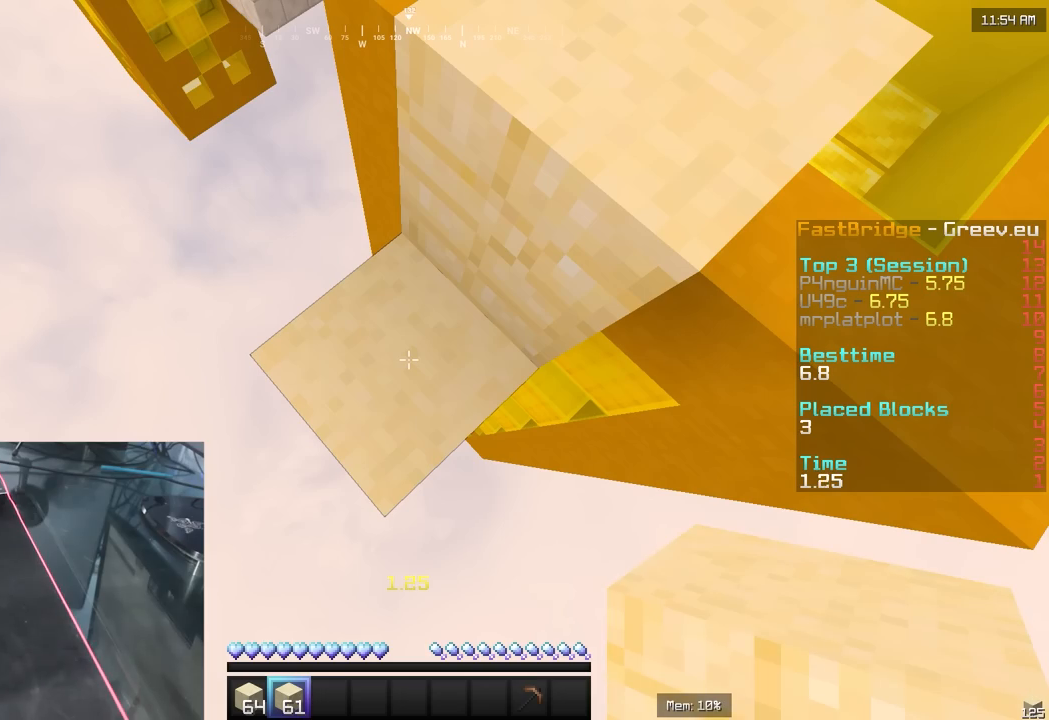
Gameplay with keyboard and mouse; each line is a JSON object with the keys and mouse buttons held at the frame after it. "events" lists presses ("down") and releases ("up") of "a", "d", "s", "w", "mouse_left" and "mouse_right" between this image and that frame as [ms after this image, input, new state], when the widget could be followed in between. "mouse_left", "mouse_right" = the "left", "right" buttons of the "mouse" list. No other keys are recorded. Fast repeated clicks can show as one long hold. Mouse movement is not recorded.
{"keys": ["d"], "mouse": [], "events": [[333, "mouse_right", "down"], [467, "d", "down"], [500, "mouse_right", "up"]]}
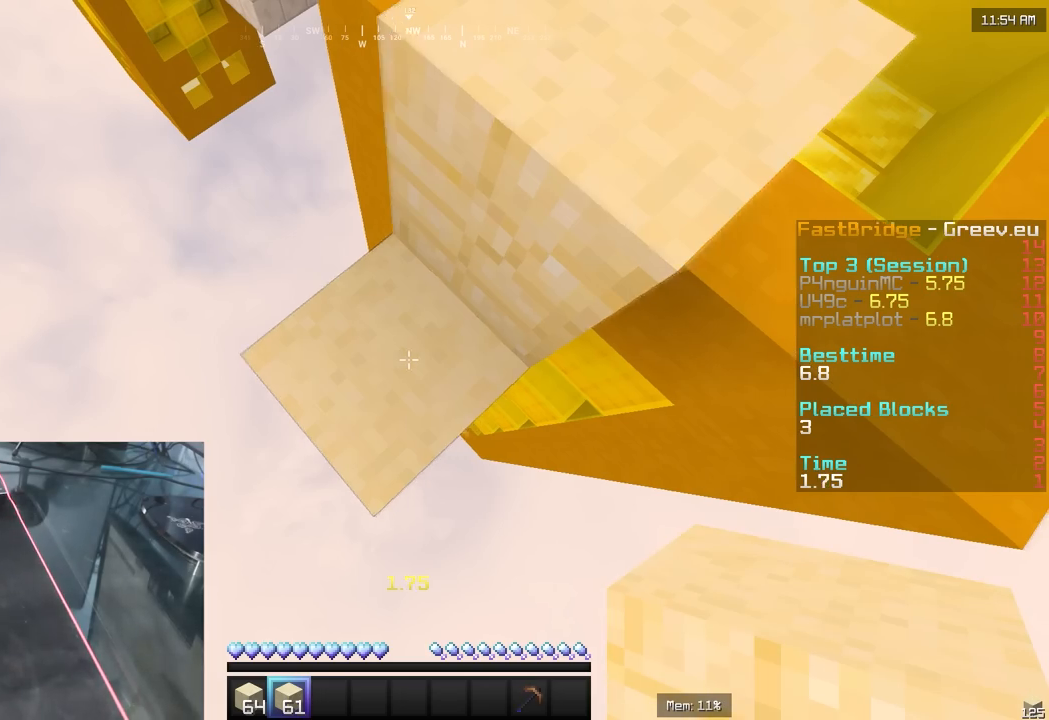
{"keys": ["d", "w"], "mouse": [], "events": [[33, "w", "down"]]}
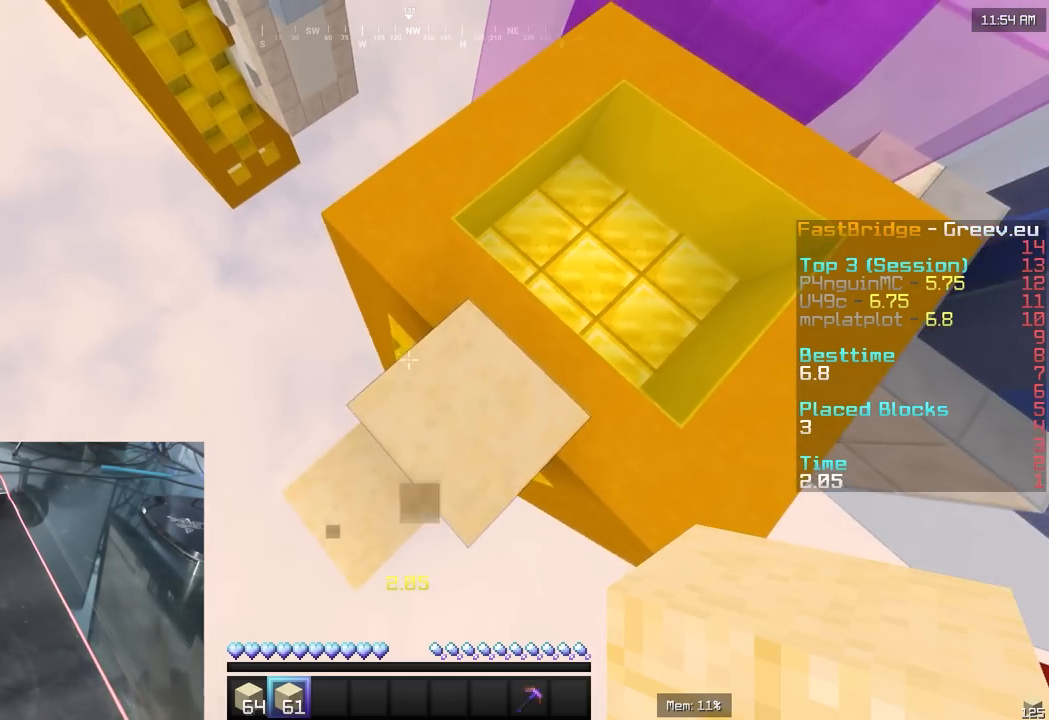
{"keys": [], "mouse": ["right"], "events": [[300, "w", "up"], [333, "mouse_right", "down"], [367, "d", "up"]]}
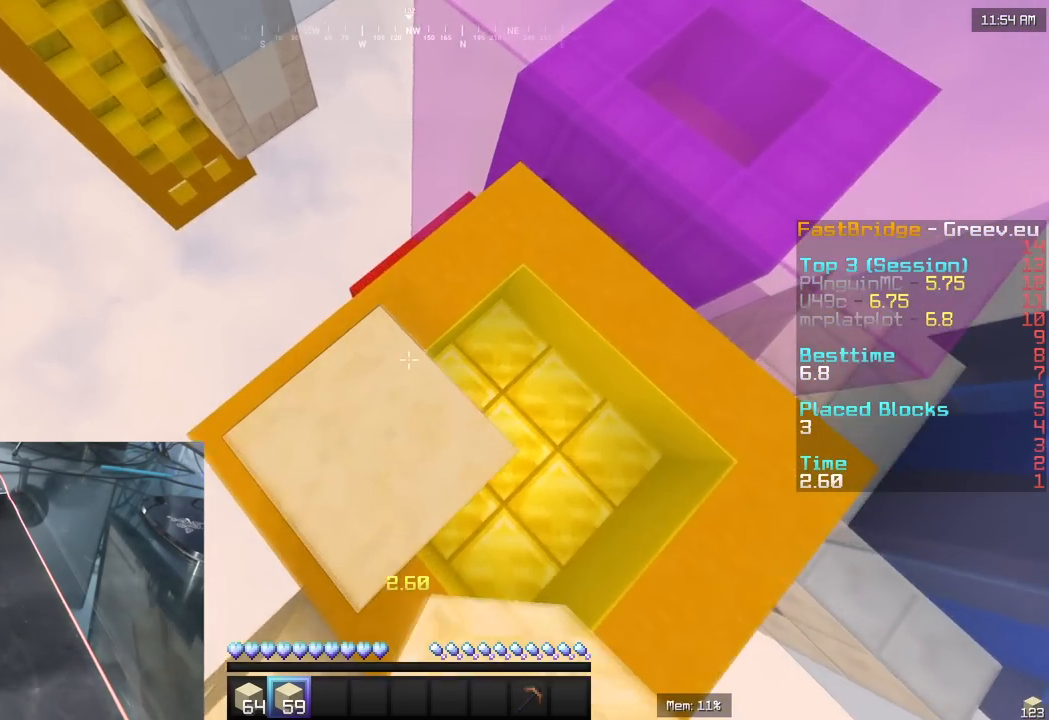
{"keys": [], "mouse": [], "events": [[133, "mouse_right", "up"]]}
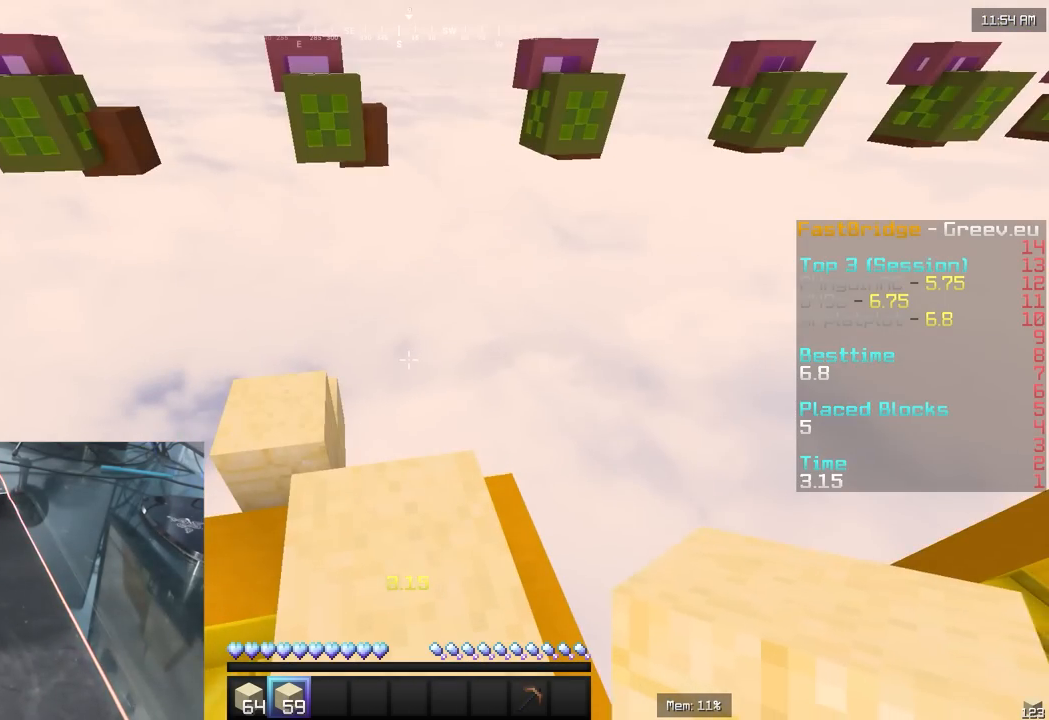
{"keys": ["a", "w"], "mouse": [], "events": [[167, "w", "down"], [267, "a", "down"]]}
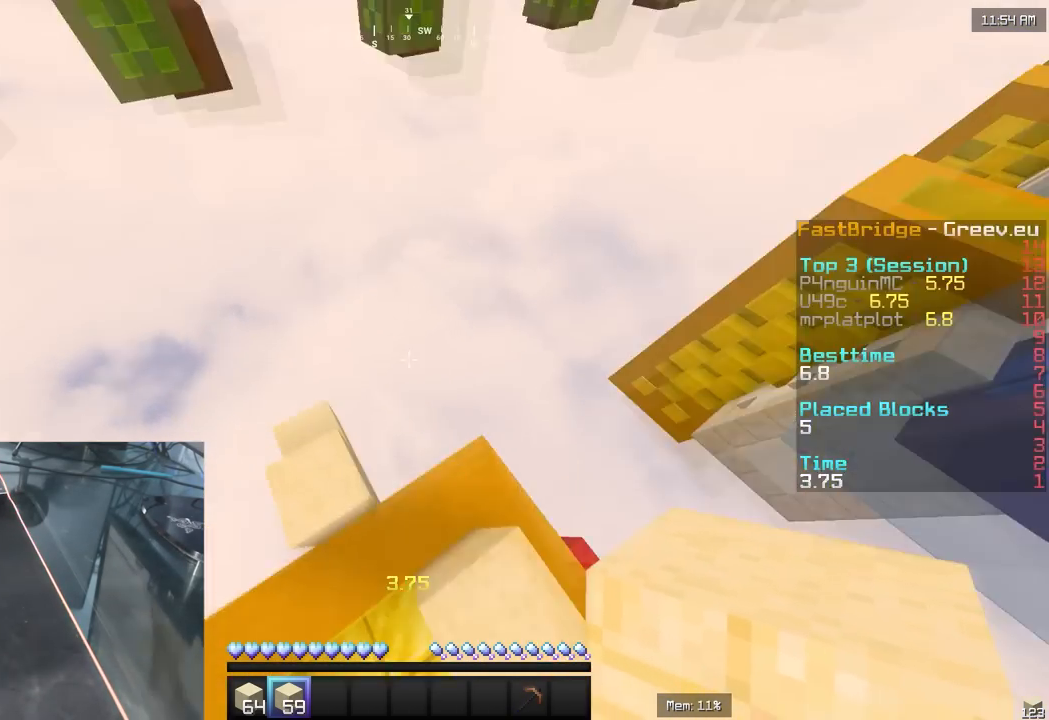
{"keys": [], "mouse": ["right"], "events": [[100, "w", "up"], [133, "a", "up"], [467, "mouse_right", "down"]]}
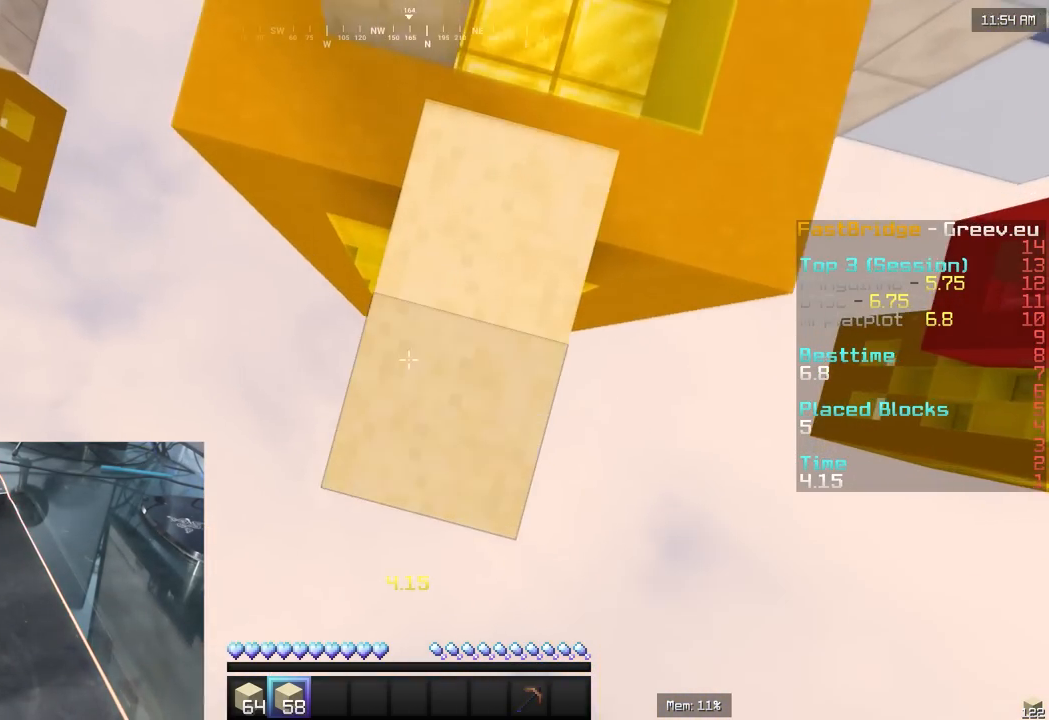
{"keys": [], "mouse": ["right"], "events": [[233, "mouse_right", "up"], [300, "mouse_right", "down"]]}
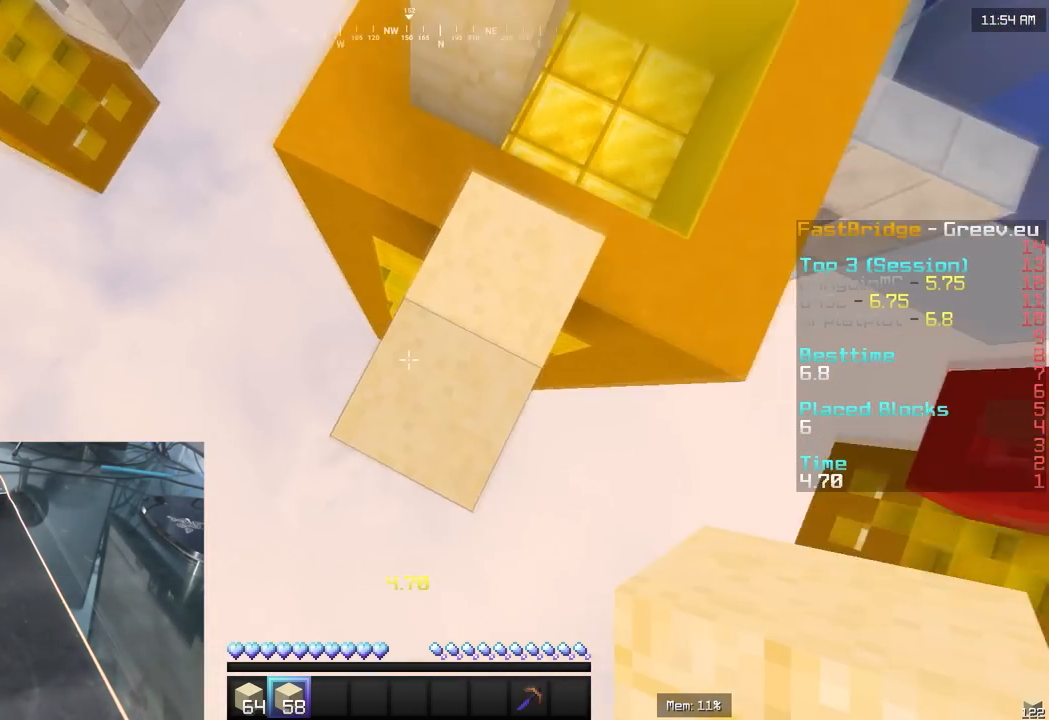
{"keys": ["d"], "mouse": [], "events": [[33, "mouse_right", "up"], [133, "s", "down"], [200, "d", "down"], [333, "mouse_right", "down"], [333, "s", "up"], [500, "mouse_right", "up"]]}
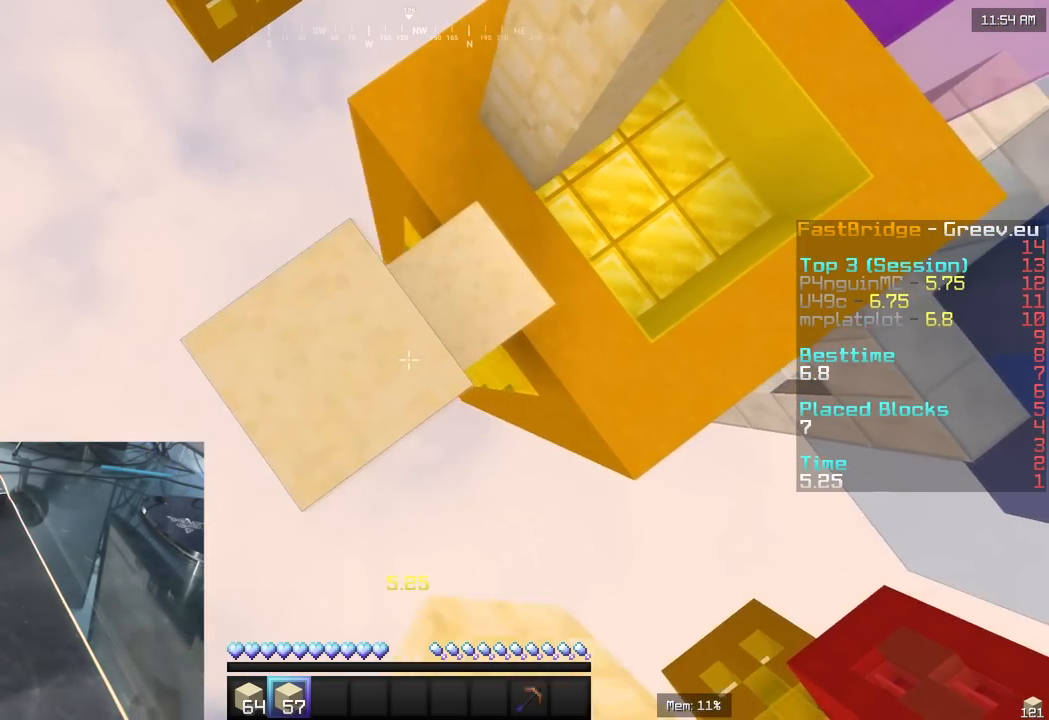
{"keys": [], "mouse": [], "events": [[100, "d", "up"]]}
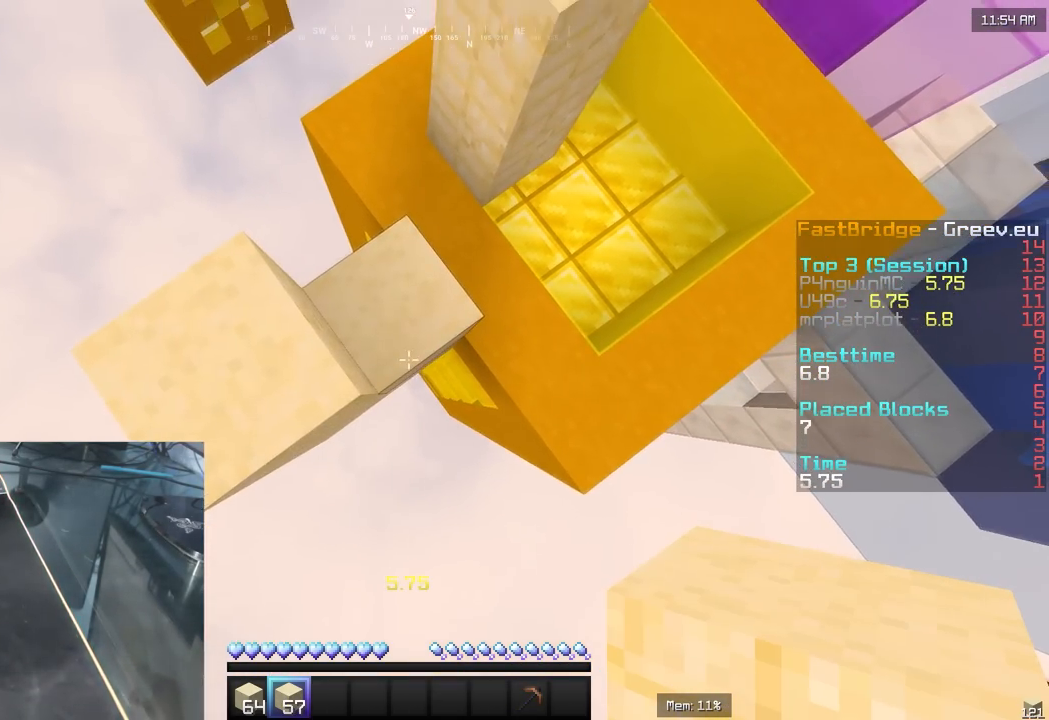
{"keys": ["w"], "mouse": [], "events": [[333, "w", "down"]]}
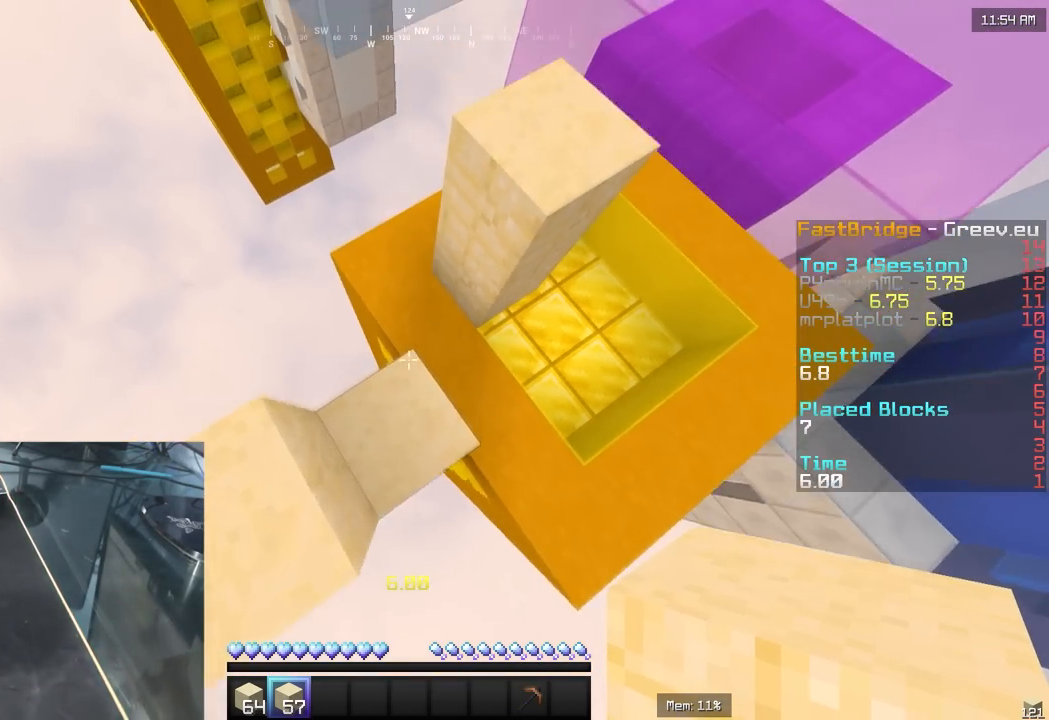
{"keys": ["w"], "mouse": [], "events": []}
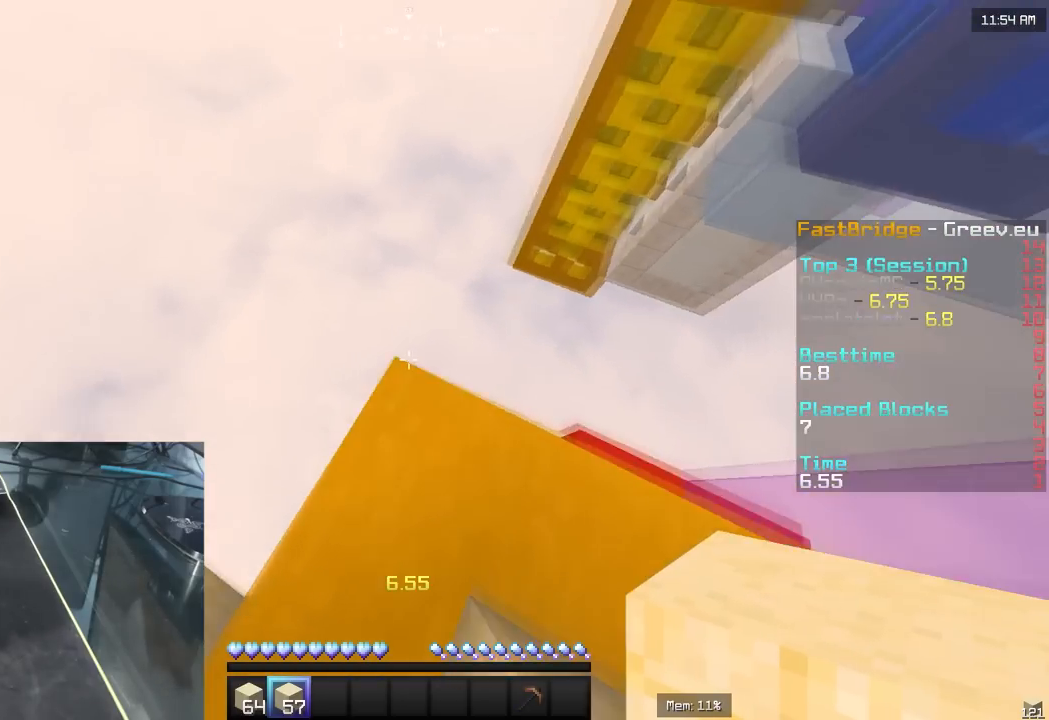
{"keys": ["w"], "mouse": [], "events": []}
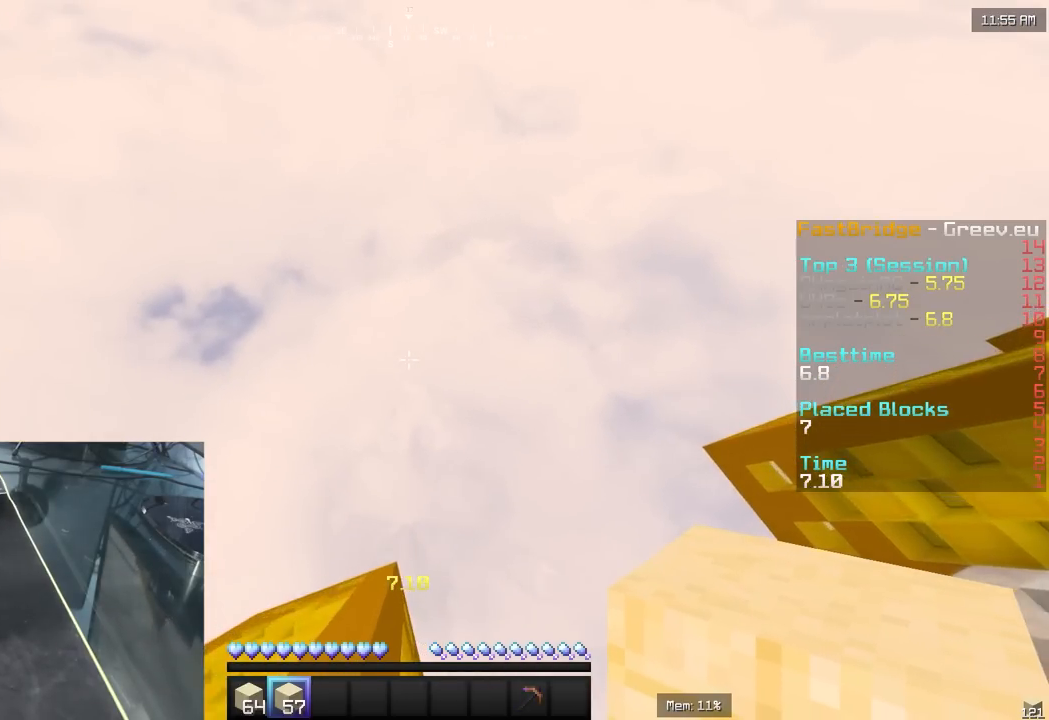
{"keys": [], "mouse": [], "events": [[67, "w", "up"], [233, "mouse_right", "down"], [367, "mouse_right", "up"]]}
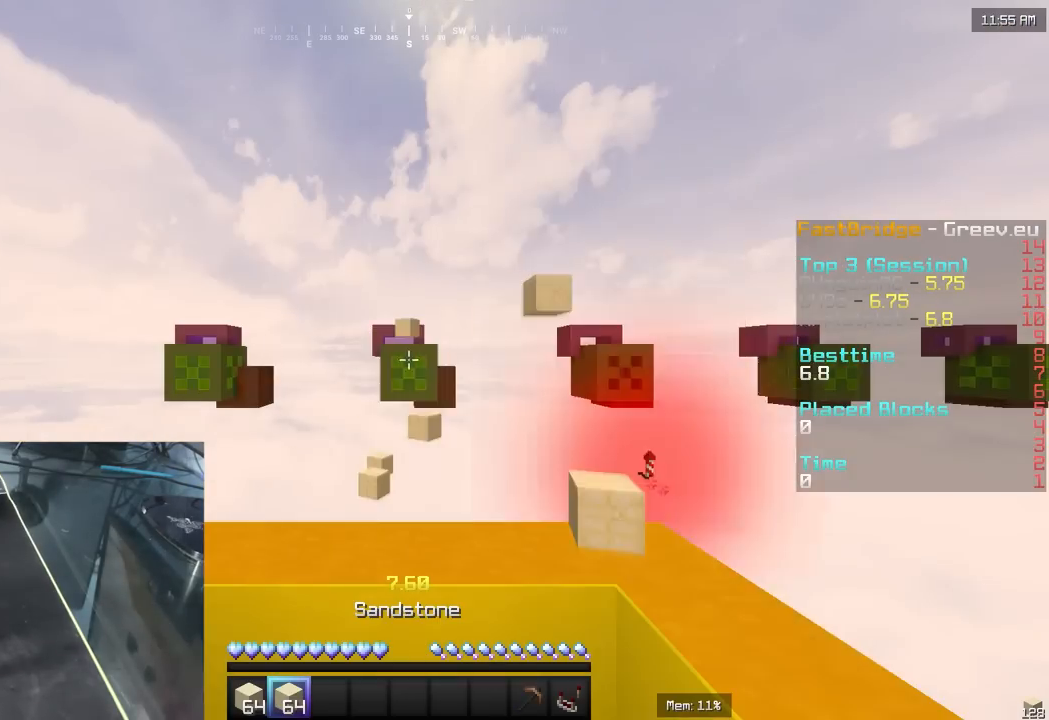
{"keys": [], "mouse": [], "events": [[67, "mouse_right", "down"], [200, "mouse_right", "up"], [333, "mouse_right", "down"], [500, "mouse_right", "up"]]}
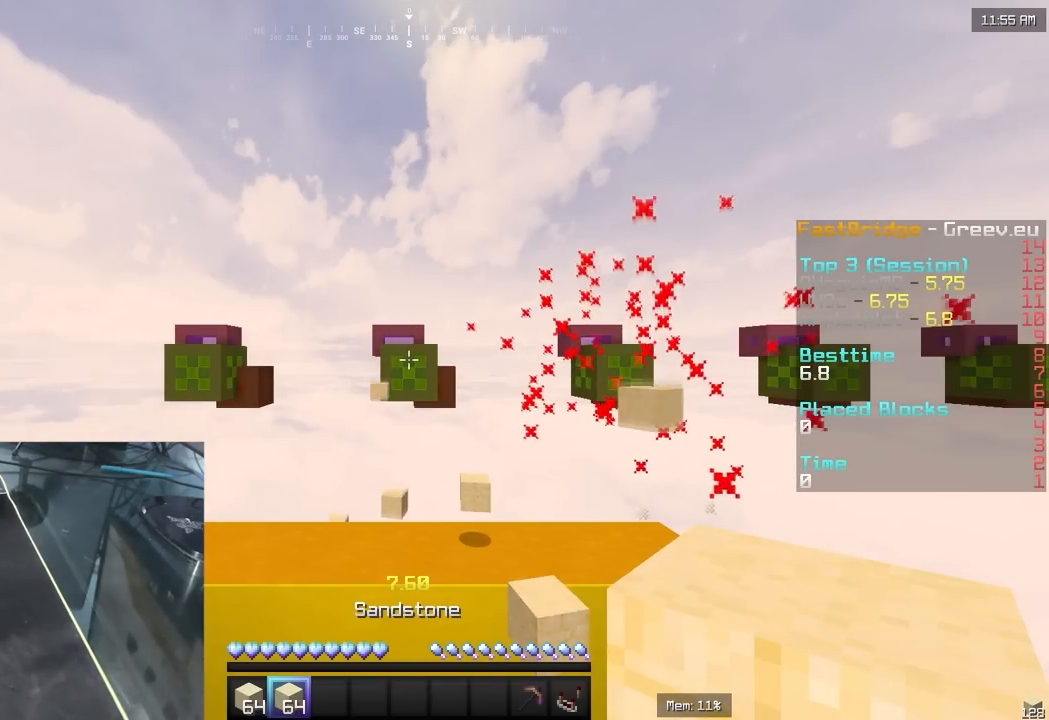
{"keys": [], "mouse": ["right"], "events": [[133, "mouse_right", "down"], [300, "mouse_right", "up"], [433, "mouse_right", "down"]]}
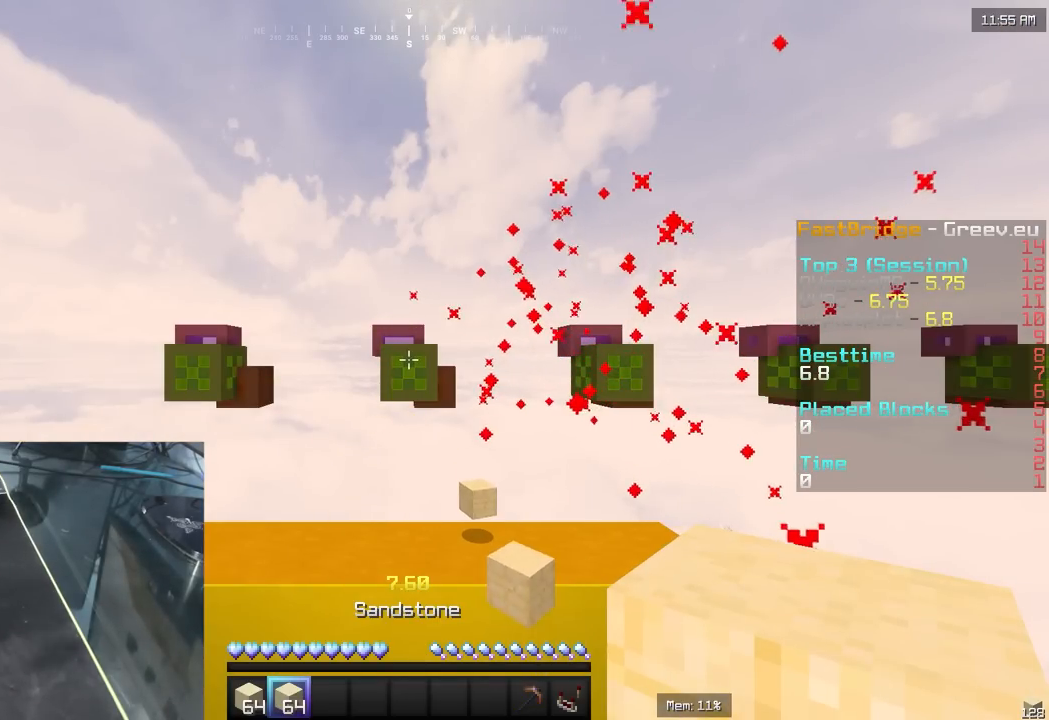
{"keys": [], "mouse": [], "events": [[100, "mouse_right", "up"], [267, "mouse_right", "down"], [400, "mouse_right", "up"]]}
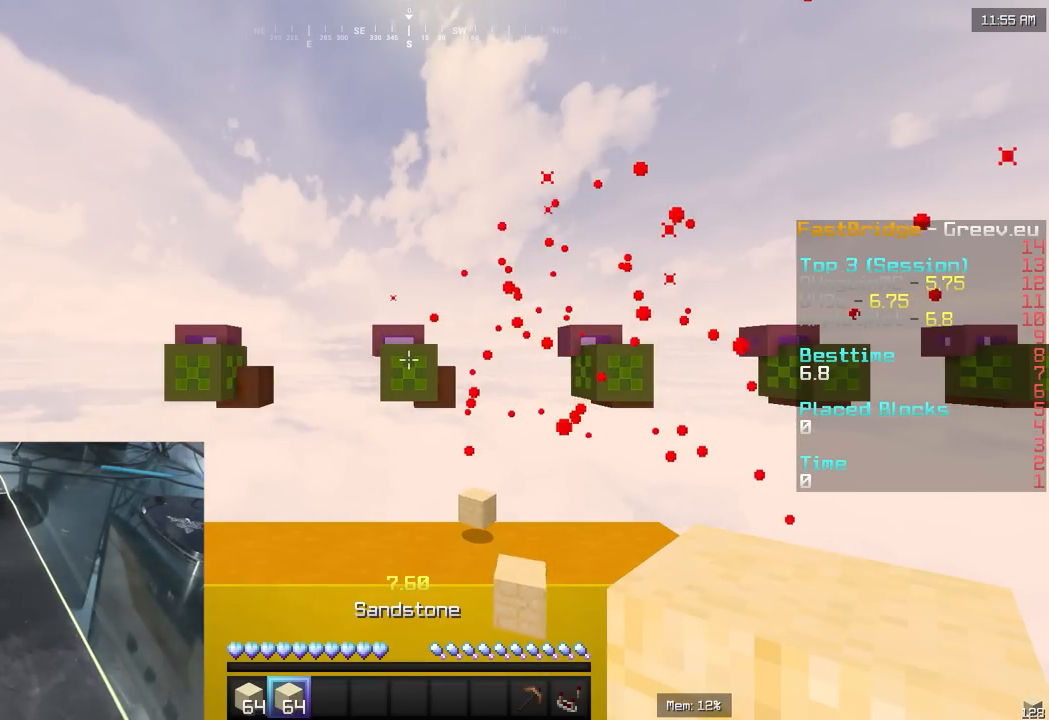
{"keys": [], "mouse": [], "events": []}
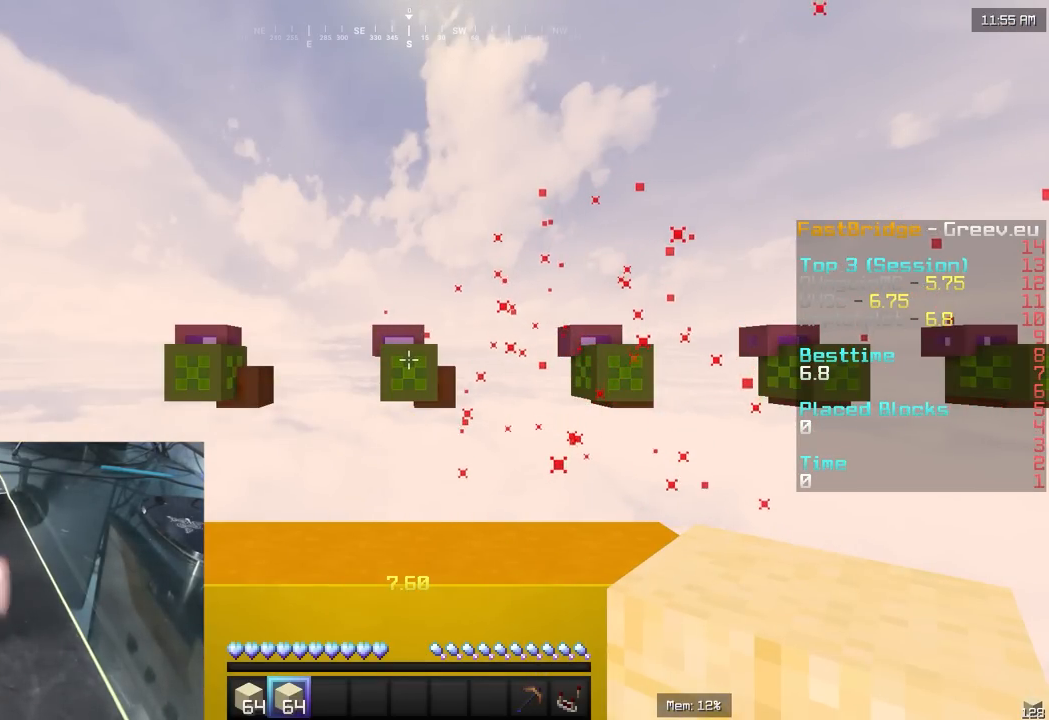
{"keys": [], "mouse": [], "events": [[133, "mouse_right", "down"], [267, "mouse_right", "up"], [367, "mouse_right", "down"], [433, "mouse_right", "up"]]}
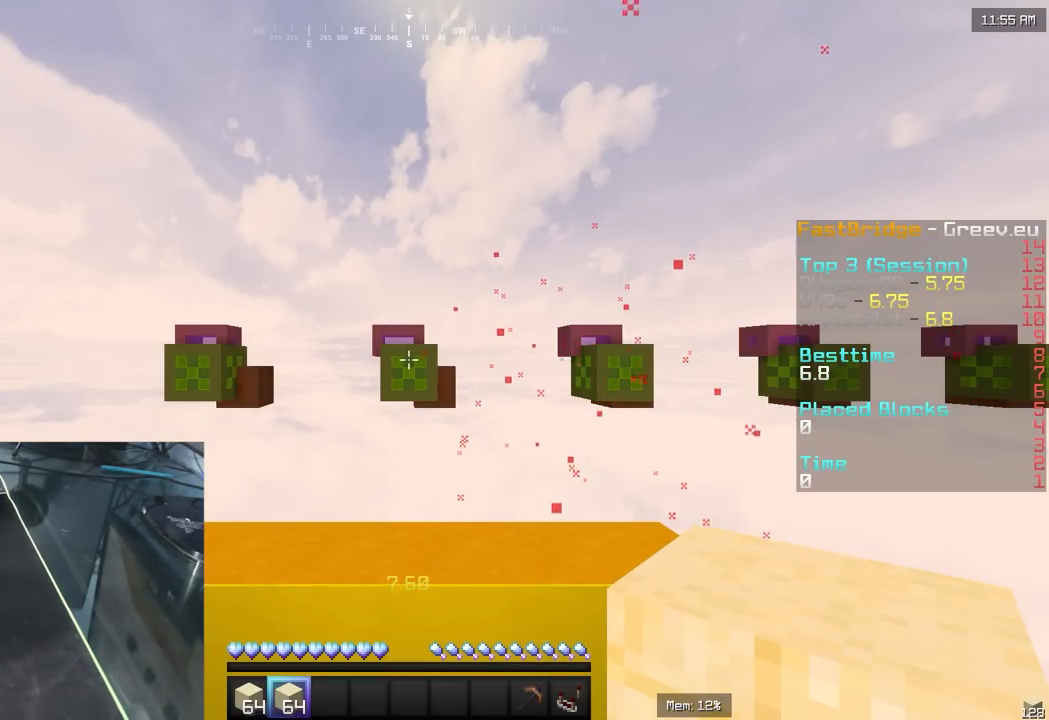
{"keys": [], "mouse": [], "events": [[100, "mouse_right", "down"], [200, "mouse_right", "up"], [300, "mouse_right", "down"], [433, "mouse_right", "up"]]}
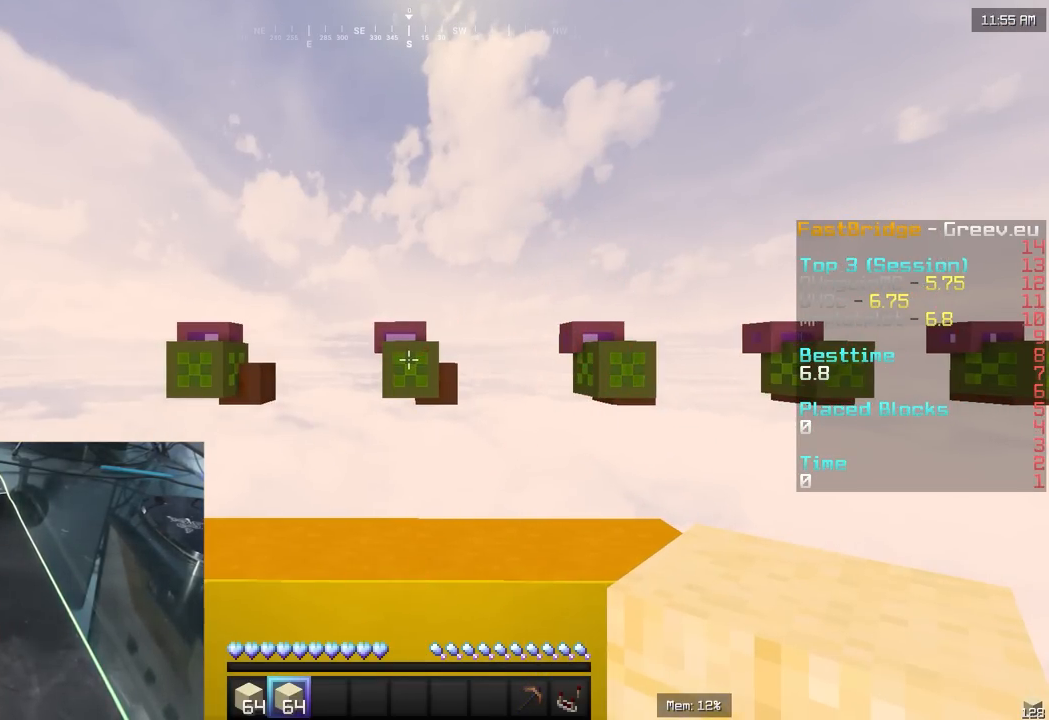
{"keys": [], "mouse": ["right"], "events": [[33, "mouse_right", "down"], [133, "mouse_right", "up"], [233, "mouse_right", "down"], [300, "mouse_right", "up"], [433, "mouse_right", "down"]]}
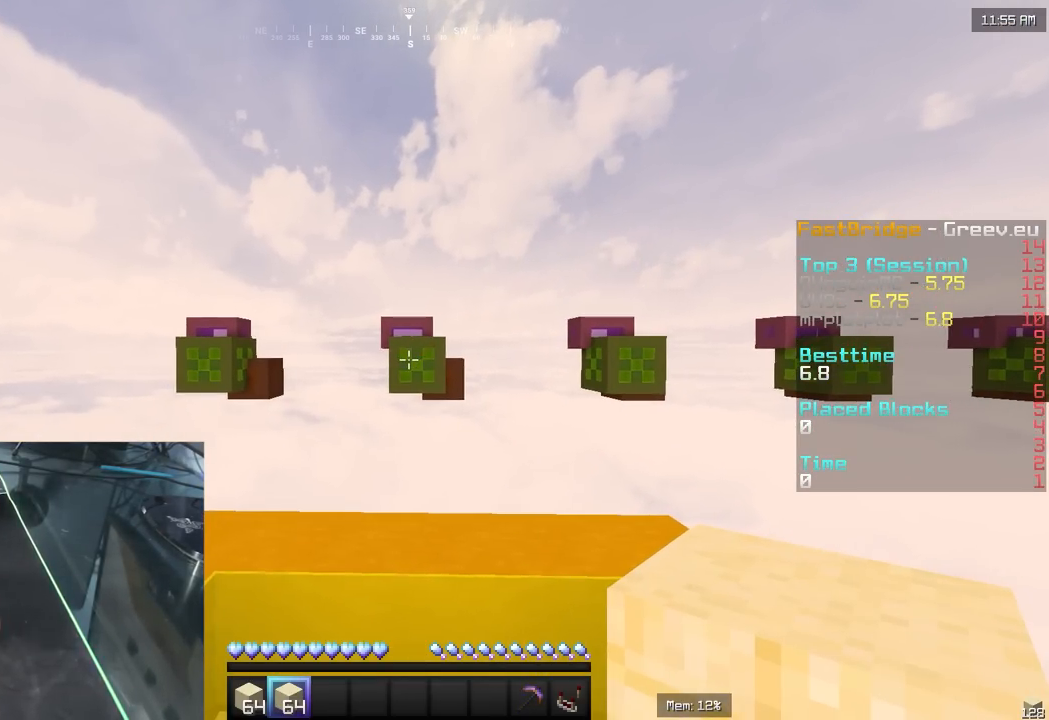
{"keys": [], "mouse": [], "events": [[33, "mouse_right", "up"], [133, "mouse_right", "down"], [233, "mouse_right", "up"], [333, "mouse_right", "down"], [433, "mouse_right", "up"]]}
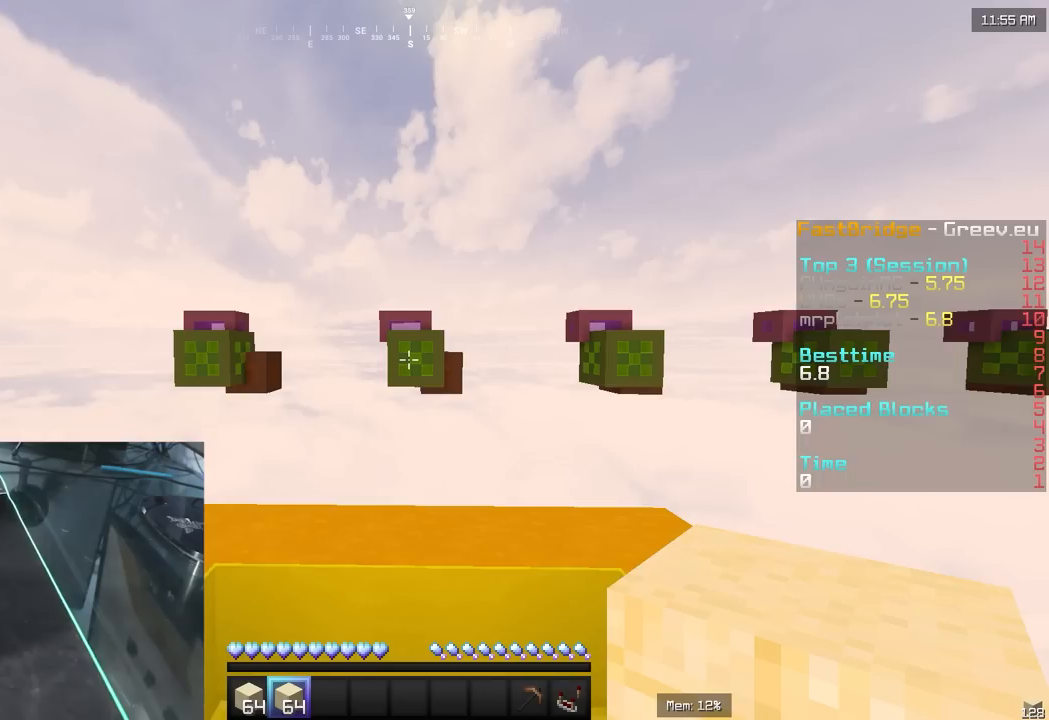
{"keys": [], "mouse": [], "events": [[67, "mouse_right", "down"], [200, "mouse_right", "up"]]}
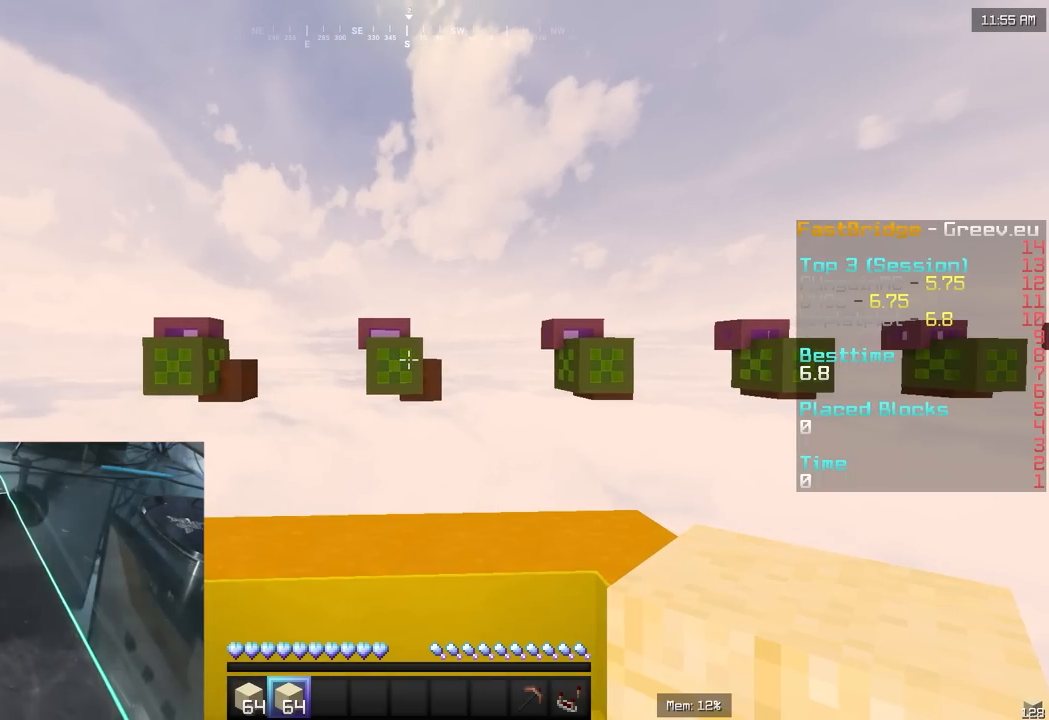
{"keys": [], "mouse": [], "events": [[133, "mouse_right", "down"], [200, "mouse_right", "up"], [433, "mouse_right", "down"], [500, "mouse_right", "up"]]}
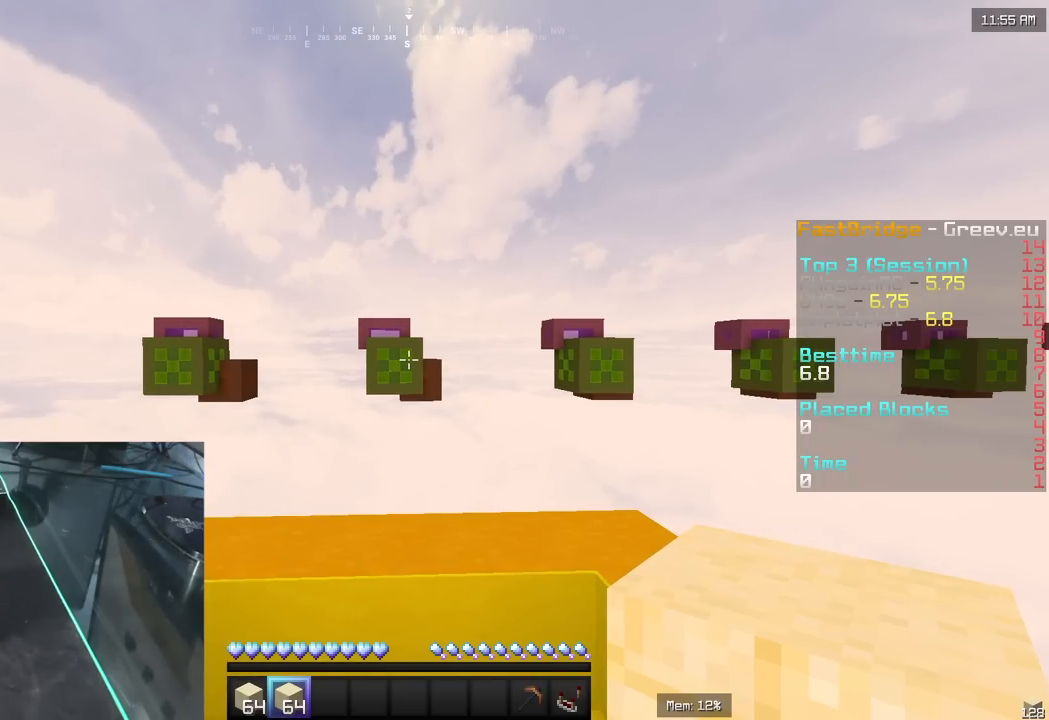
{"keys": [], "mouse": ["right"], "events": [[233, "mouse_right", "down"], [333, "mouse_right", "up"], [500, "mouse_right", "down"]]}
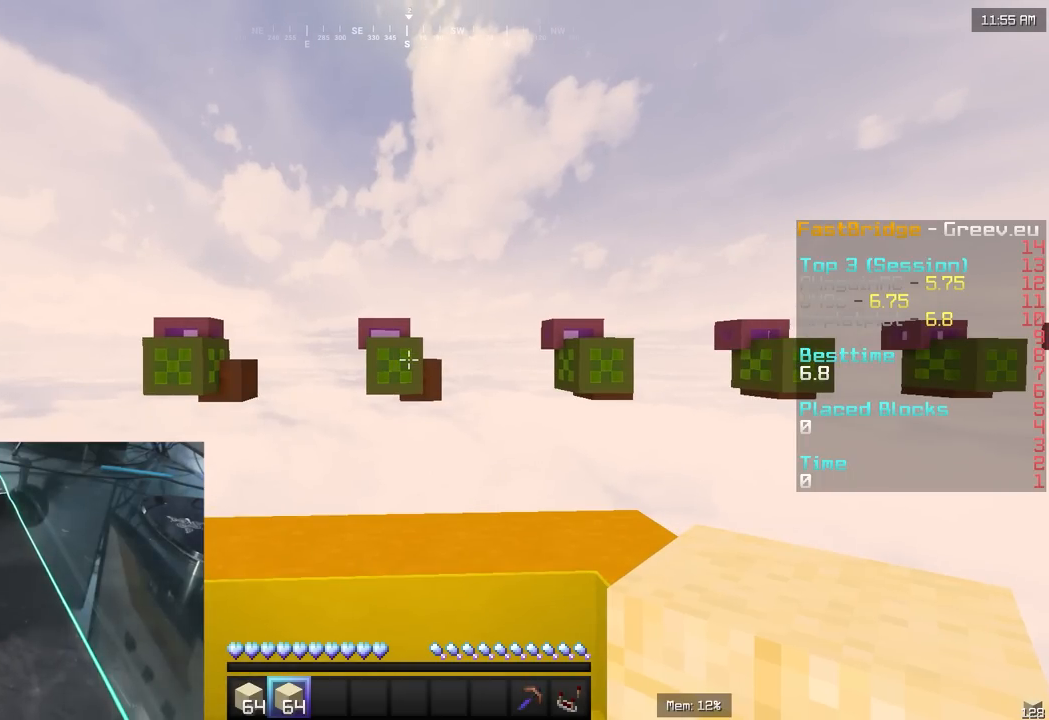
{"keys": [], "mouse": ["right"], "events": [[67, "mouse_right", "up"], [233, "mouse_right", "down"], [300, "mouse_right", "up"], [500, "mouse_right", "down"]]}
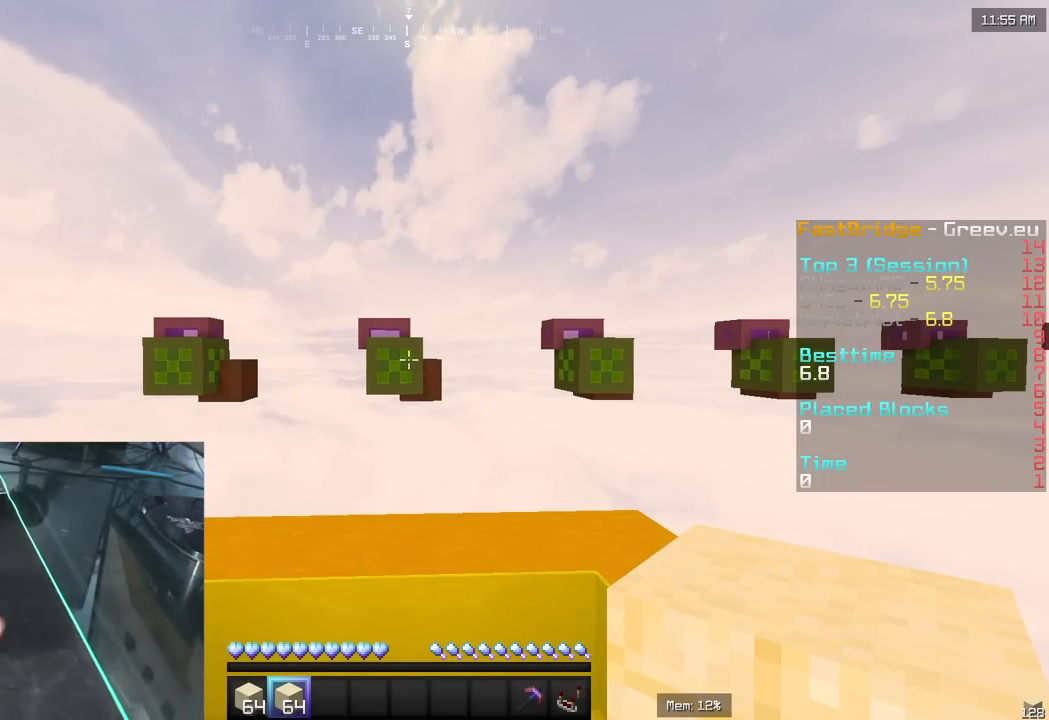
{"keys": [], "mouse": ["right"], "events": [[67, "mouse_right", "up"], [267, "mouse_right", "down"], [333, "mouse_right", "up"], [500, "mouse_right", "down"]]}
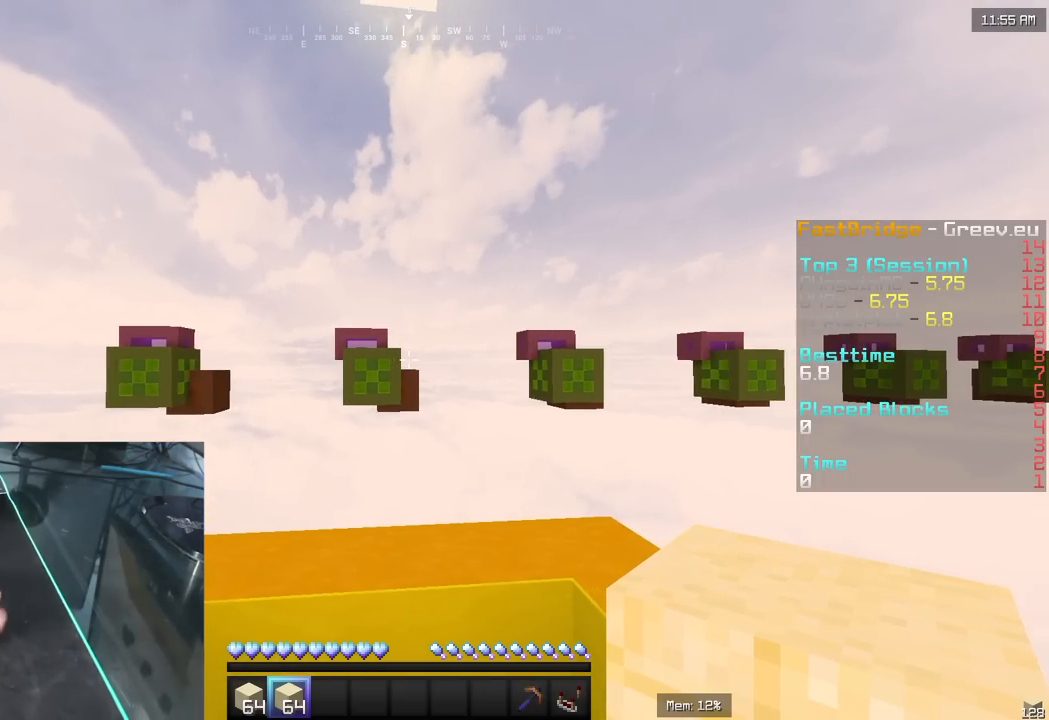
{"keys": [], "mouse": ["right"], "events": [[100, "mouse_right", "up"], [200, "mouse_right", "down"], [333, "mouse_right", "up"], [433, "mouse_right", "down"]]}